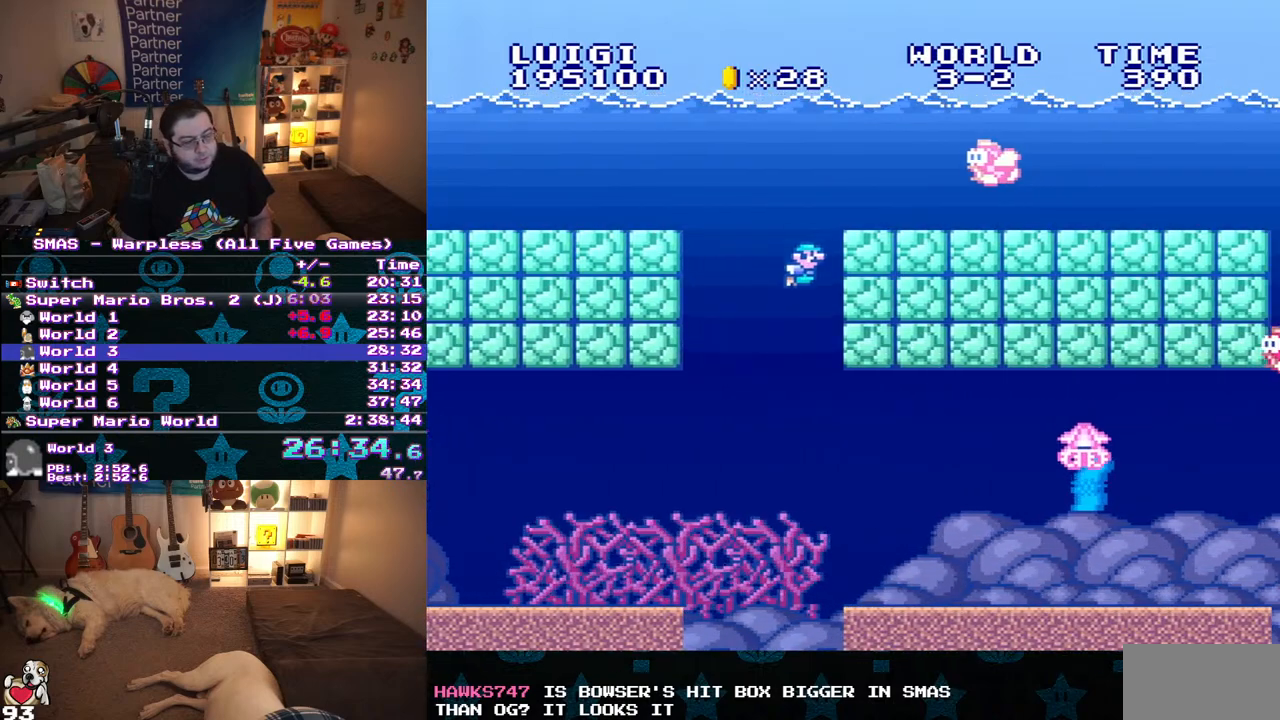
Gameplay with a controller (Nintendo layout); each line is a JSON object with the inputs held at the frame after it. "events" lists button and stick changes between this image and that frame as [ms after this image, input, new state], when the widget could be followed in between. Not read: L3 R3.
{"buttons": [], "events": [[150, "B", "up"], [233, "B", "down"], [233, "DPAD_RIGHT", "down"], [367, "B", "up"], [483, "DPAD_RIGHT", "up"]]}
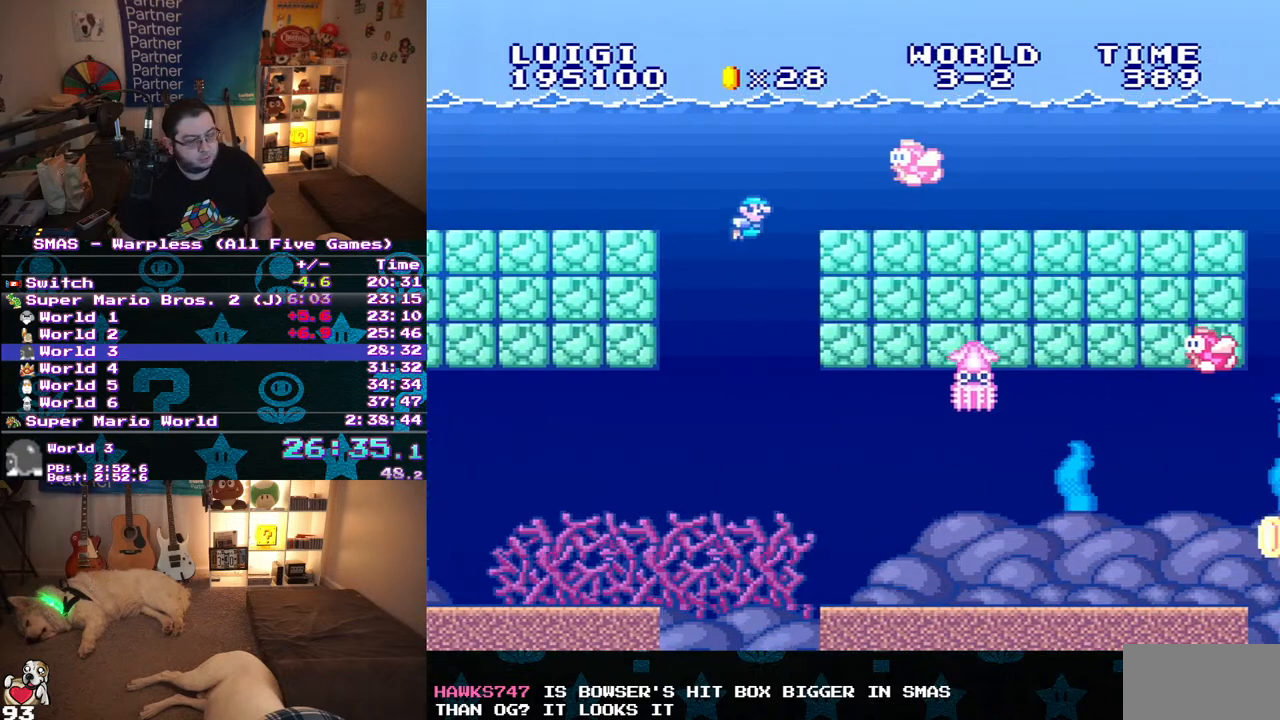
{"buttons": ["DPAD_RIGHT"], "events": [[217, "DPAD_RIGHT", "down"]]}
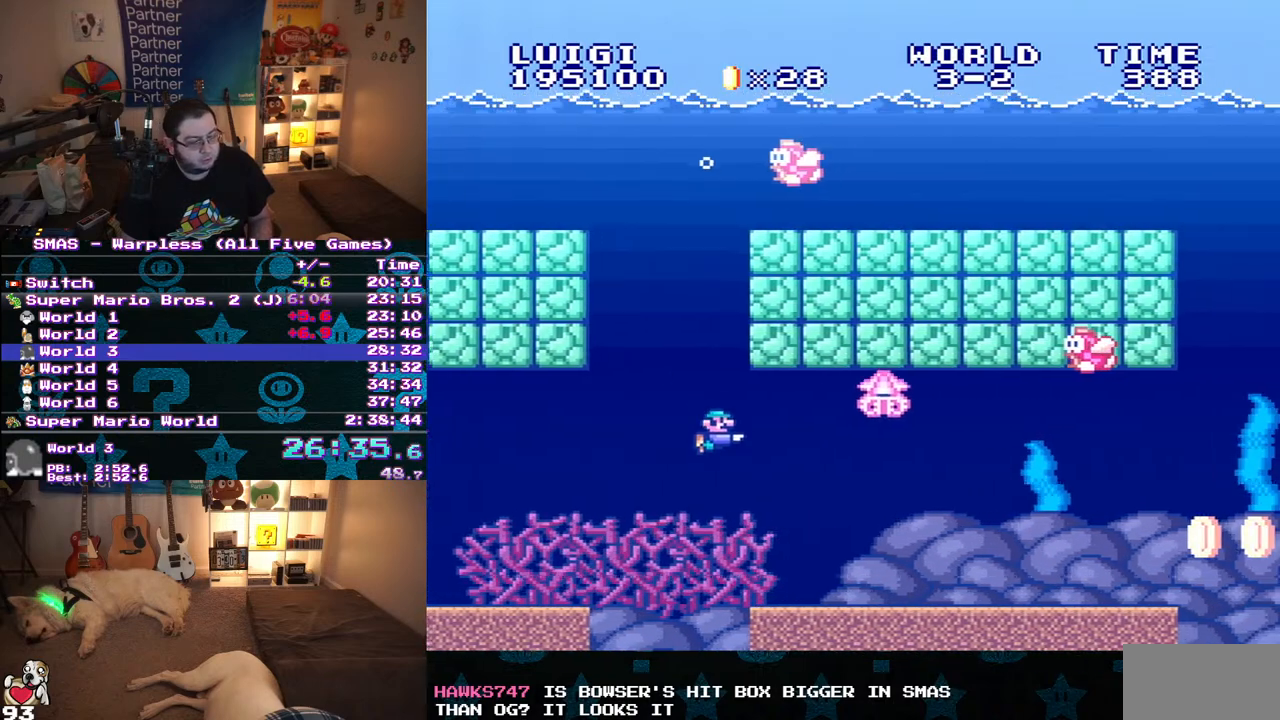
{"buttons": ["B", "DPAD_RIGHT"], "events": [[333, "B", "down"]]}
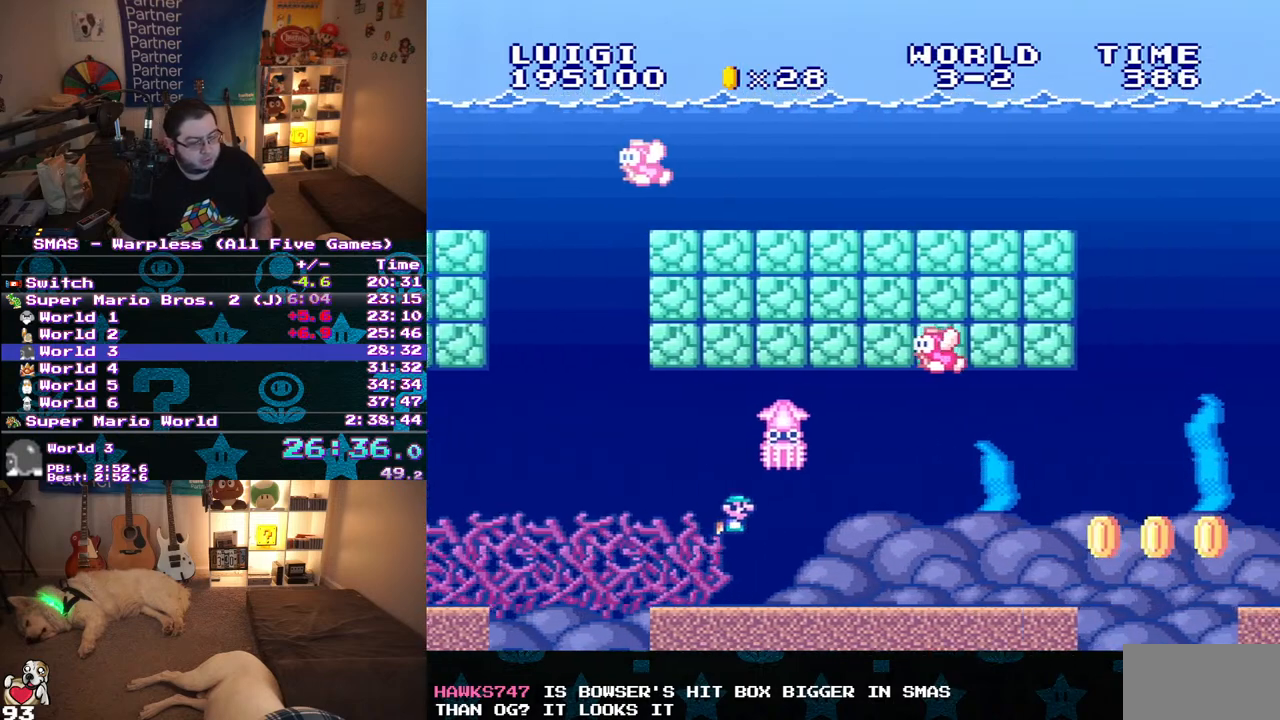
{"buttons": ["DPAD_RIGHT"], "events": [[317, "B", "up"]]}
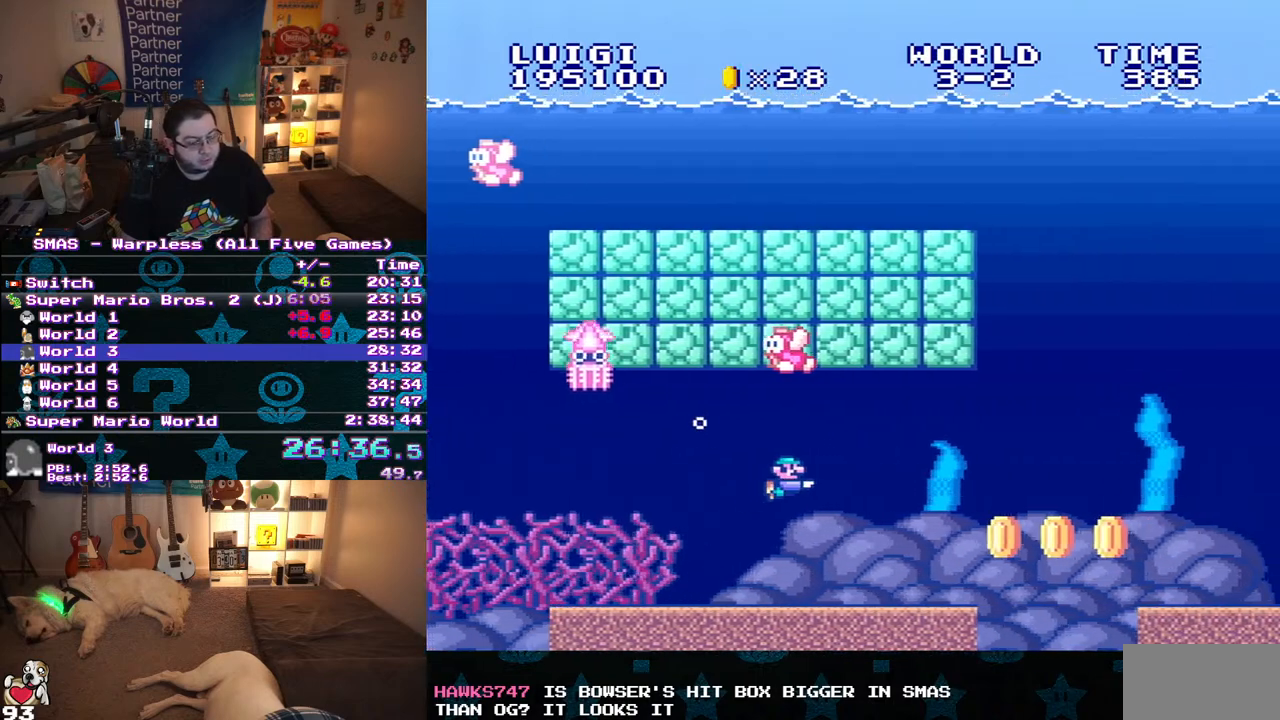
{"buttons": ["B", "DPAD_RIGHT"], "events": [[500, "B", "down"]]}
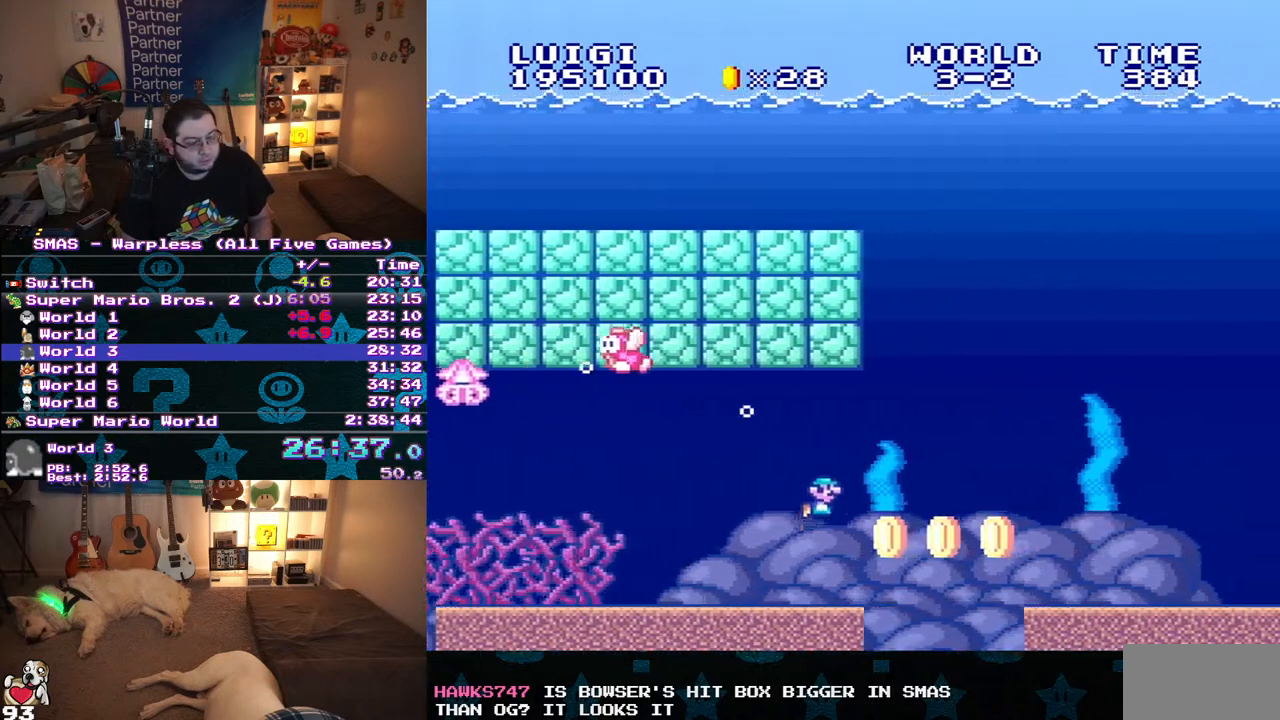
{"buttons": ["DPAD_RIGHT"], "events": [[133, "B", "up"]]}
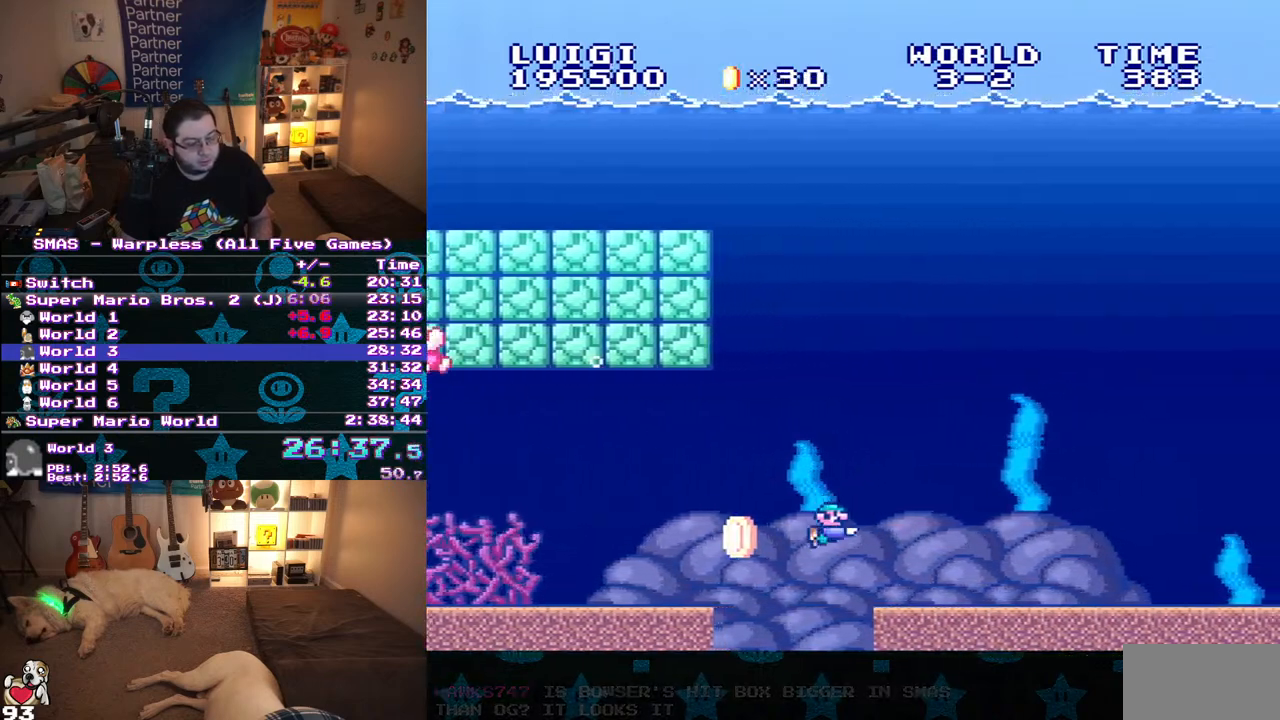
{"buttons": ["DPAD_RIGHT"], "events": [[83, "B", "down"], [183, "B", "up"], [300, "B", "down"], [417, "B", "up"]]}
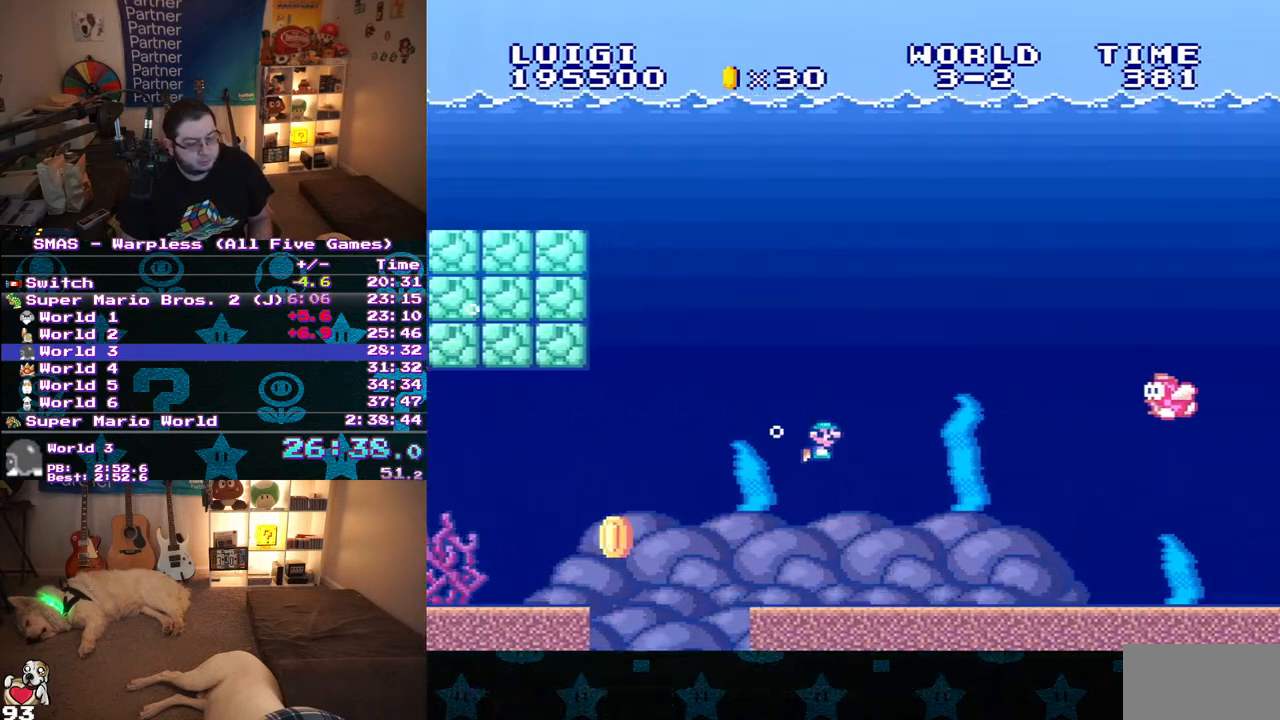
{"buttons": [], "events": [[17, "B", "down"], [150, "B", "up"], [217, "B", "down"], [217, "DPAD_RIGHT", "up"], [333, "B", "up"], [400, "B", "down"], [500, "B", "up"]]}
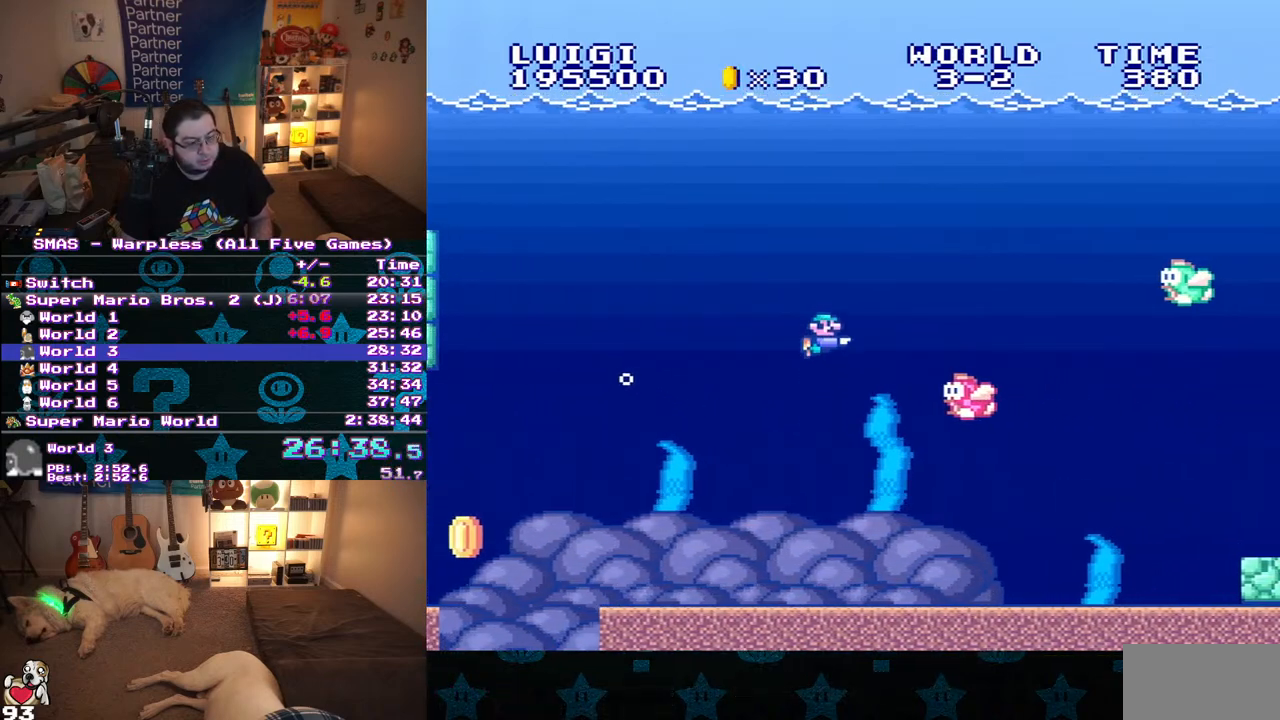
{"buttons": [], "events": [[217, "B", "down"], [300, "B", "up"], [383, "B", "down"], [483, "B", "up"]]}
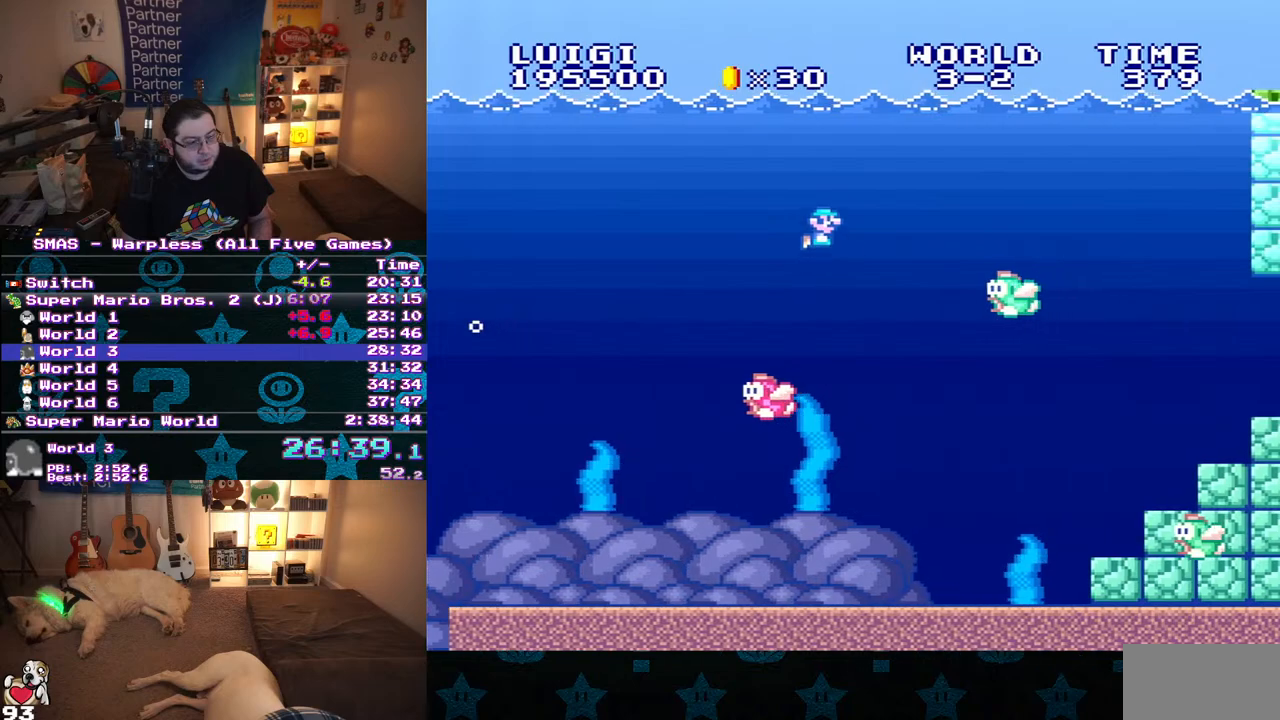
{"buttons": [], "events": [[50, "B", "down"], [150, "B", "up"]]}
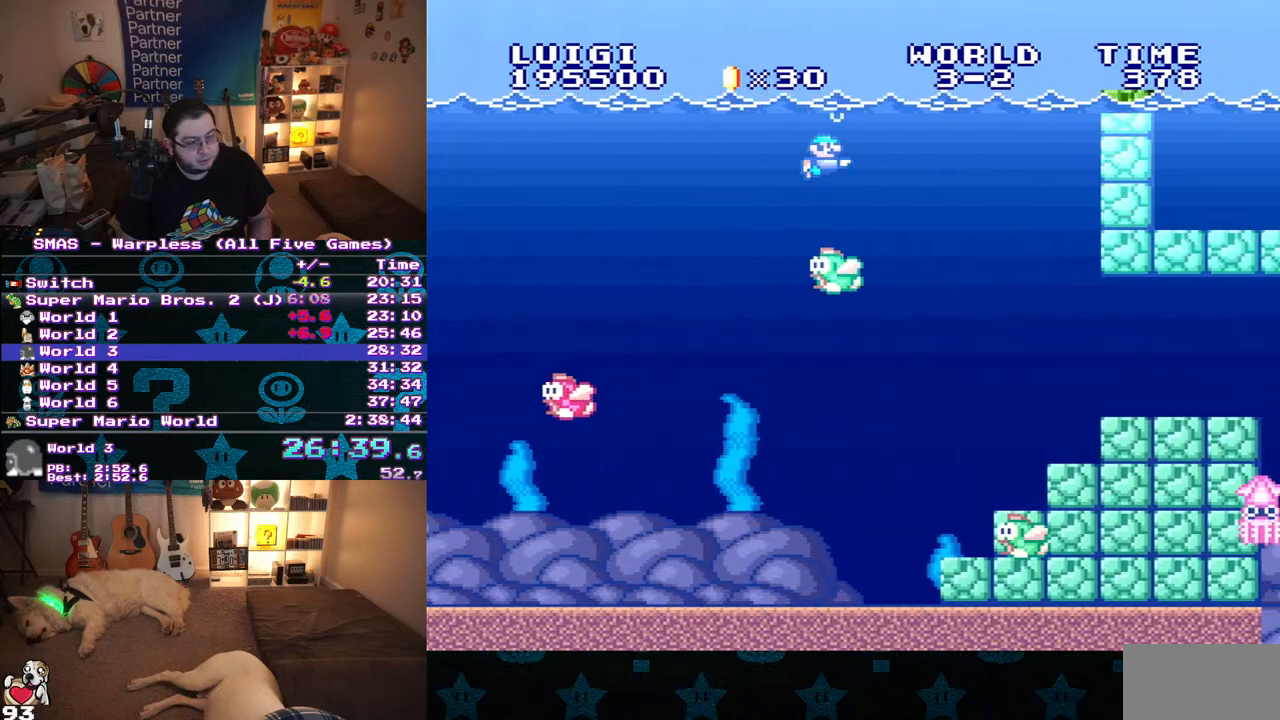
{"buttons": [], "events": []}
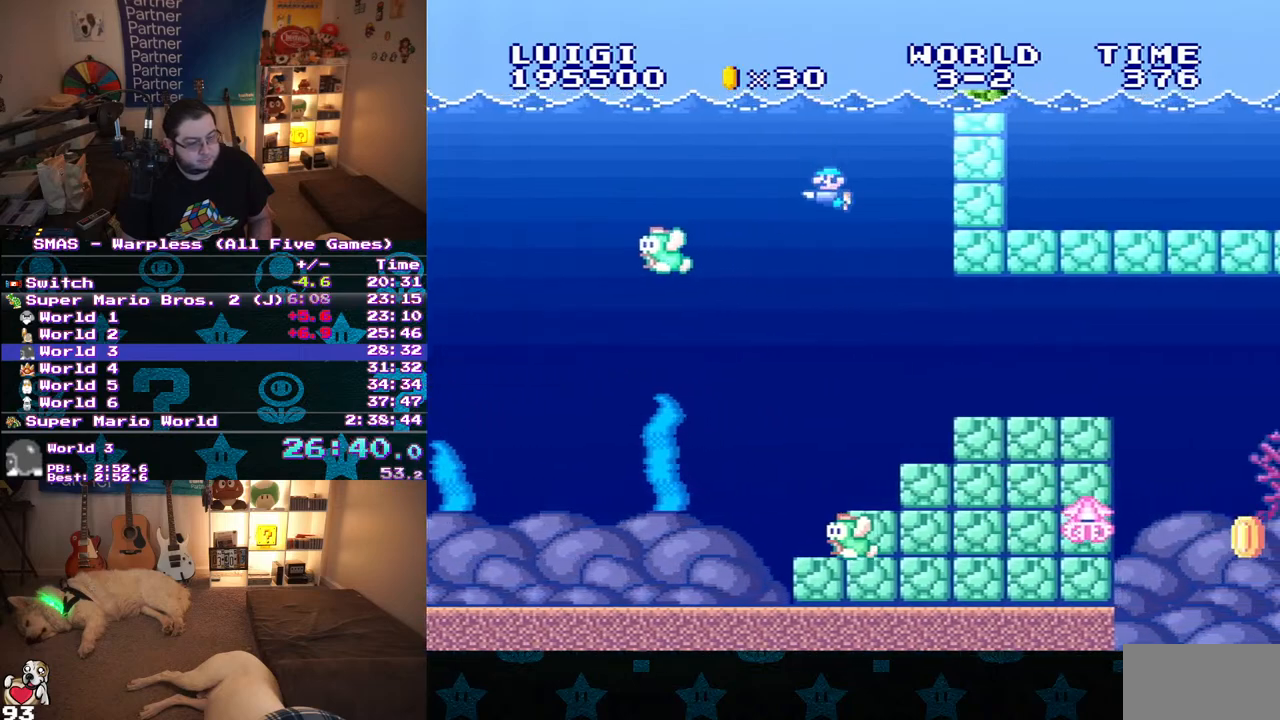
{"buttons": ["DPAD_RIGHT"], "events": [[17, "DPAD_LEFT", "down"], [167, "DPAD_LEFT", "up"], [400, "DPAD_RIGHT", "down"]]}
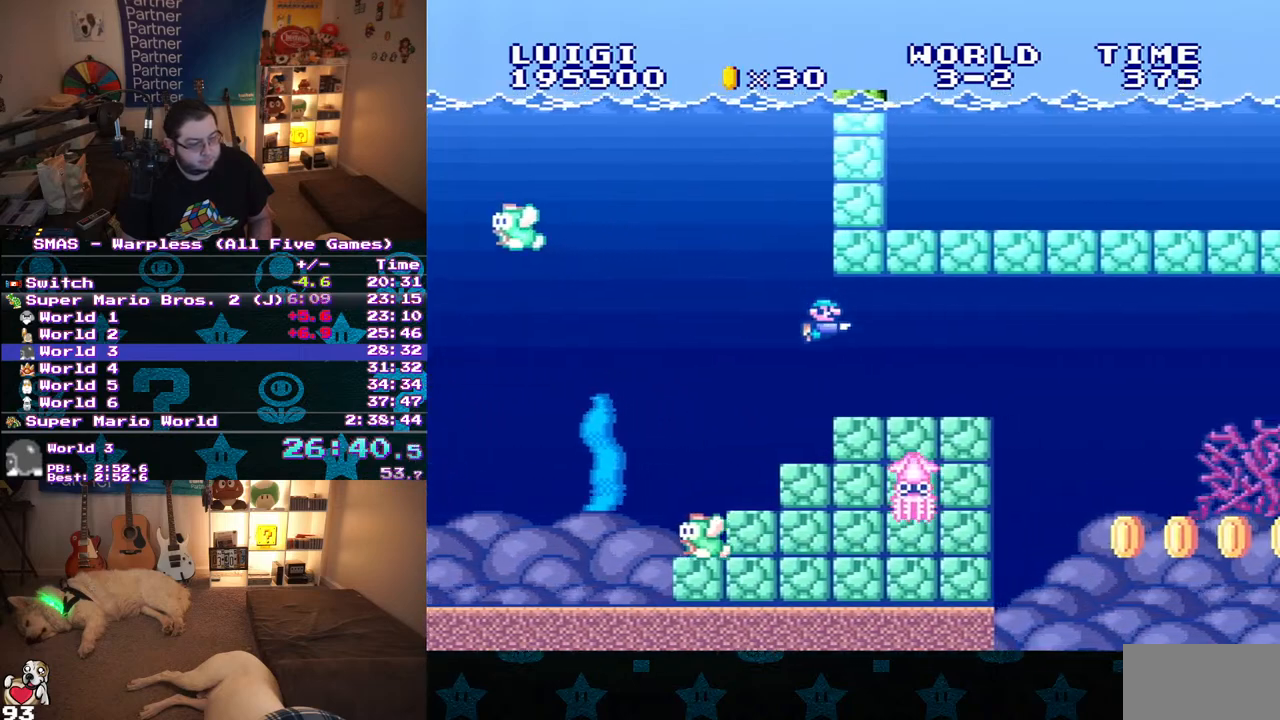
{"buttons": ["DPAD_RIGHT"], "events": [[83, "B", "down"], [200, "B", "up"], [250, "B", "down"], [333, "B", "up"], [417, "B", "down"], [500, "B", "up"]]}
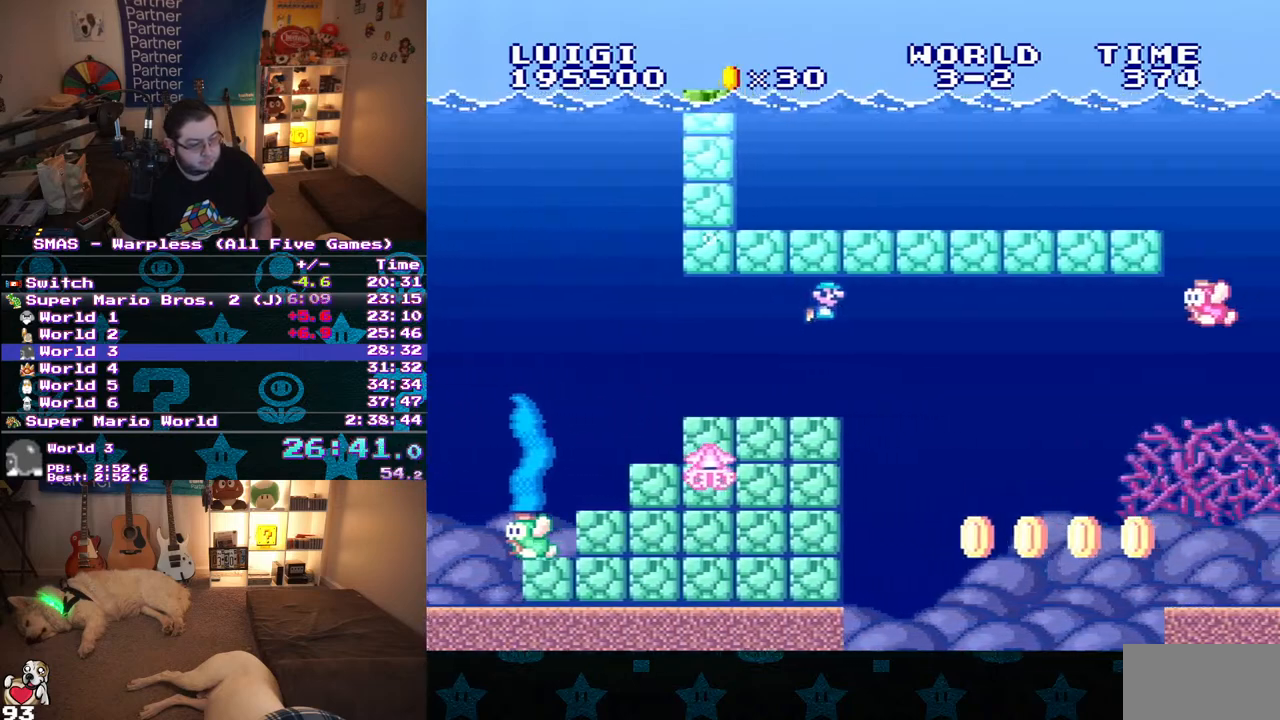
{"buttons": ["DPAD_RIGHT"], "events": [[50, "B", "down"], [133, "B", "up"], [217, "B", "down"], [317, "B", "up"]]}
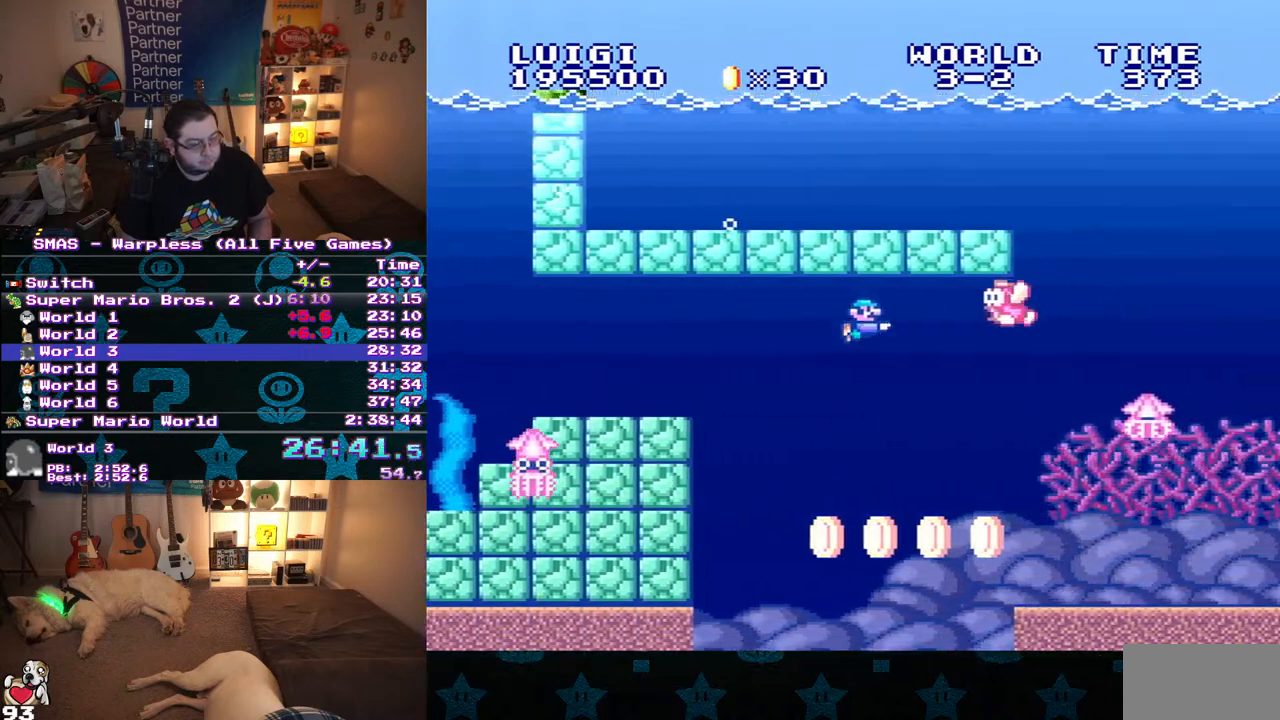
{"buttons": ["B", "DPAD_RIGHT"], "events": [[450, "B", "down"]]}
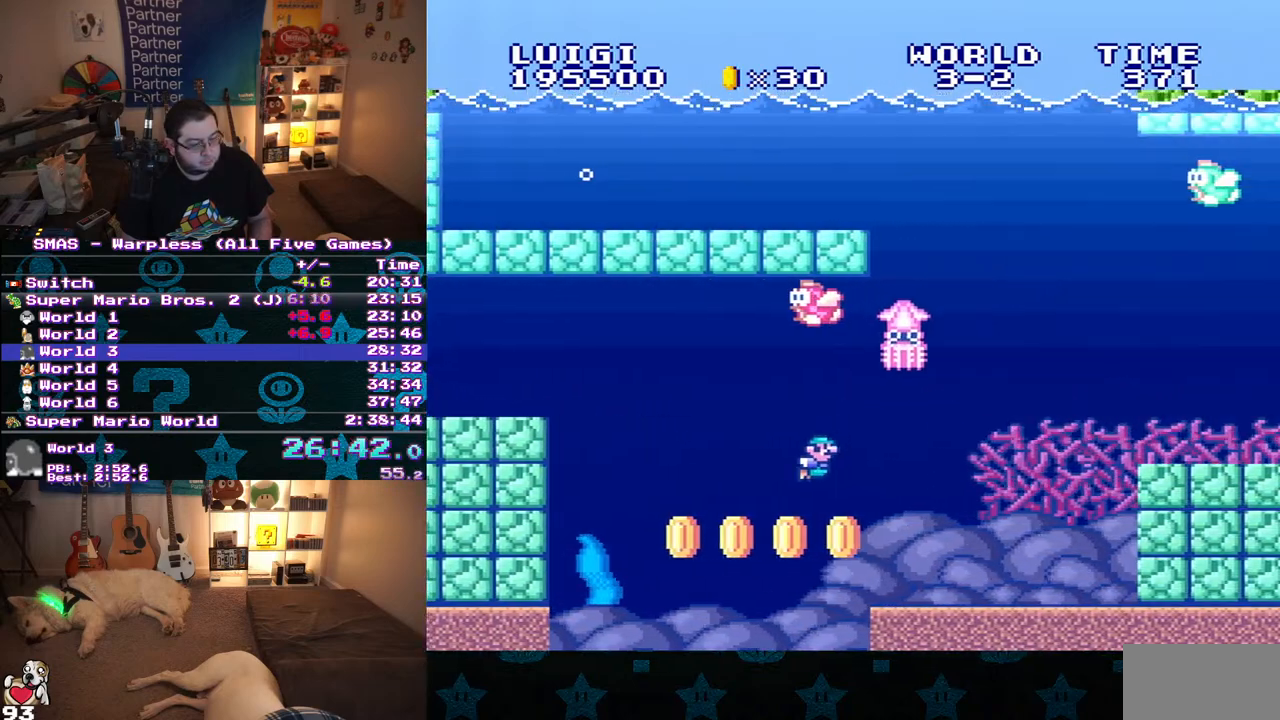
{"buttons": ["B", "DPAD_RIGHT"], "events": [[217, "B", "up"], [433, "B", "down"]]}
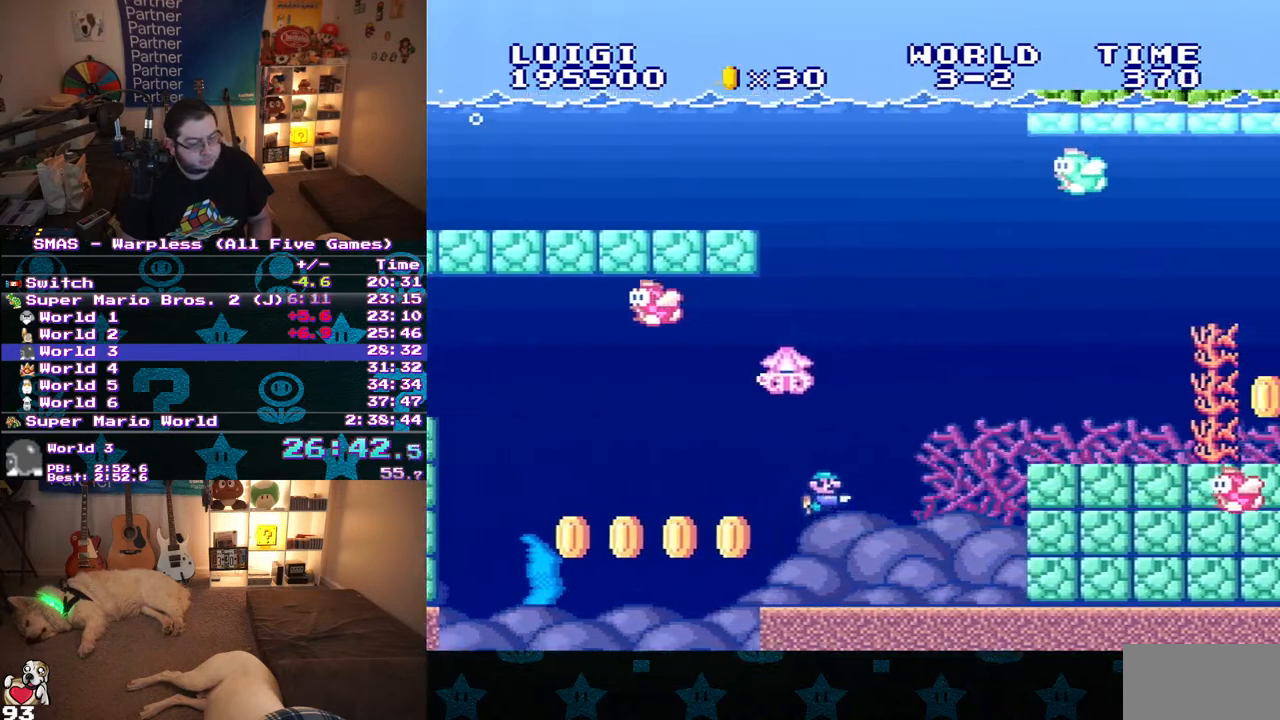
{"buttons": ["B", "DPAD_RIGHT"], "events": [[67, "B", "up"], [117, "B", "down"], [250, "B", "up"], [300, "B", "down"], [417, "B", "up"], [500, "B", "down"]]}
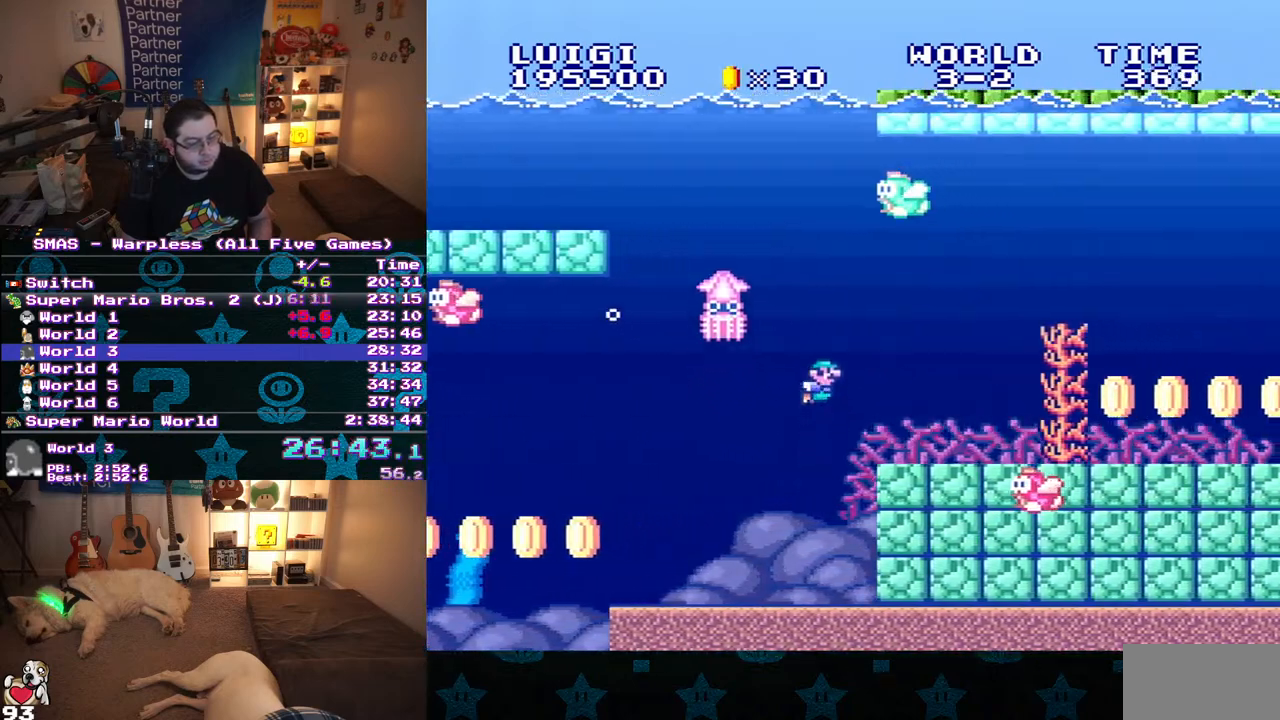
{"buttons": [], "events": [[100, "B", "up"], [167, "B", "down"], [283, "B", "up"], [350, "B", "down"], [350, "DPAD_RIGHT", "up"], [483, "B", "up"]]}
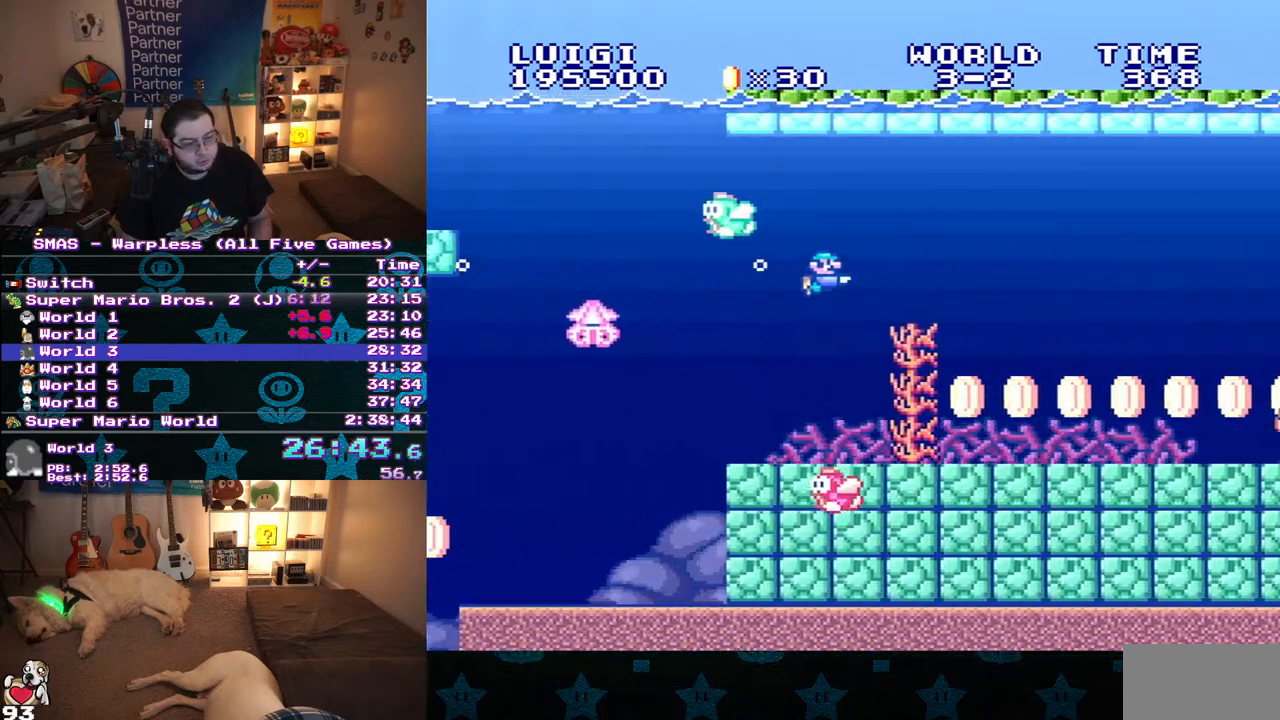
{"buttons": ["DPAD_RIGHT"], "events": [[400, "DPAD_RIGHT", "down"]]}
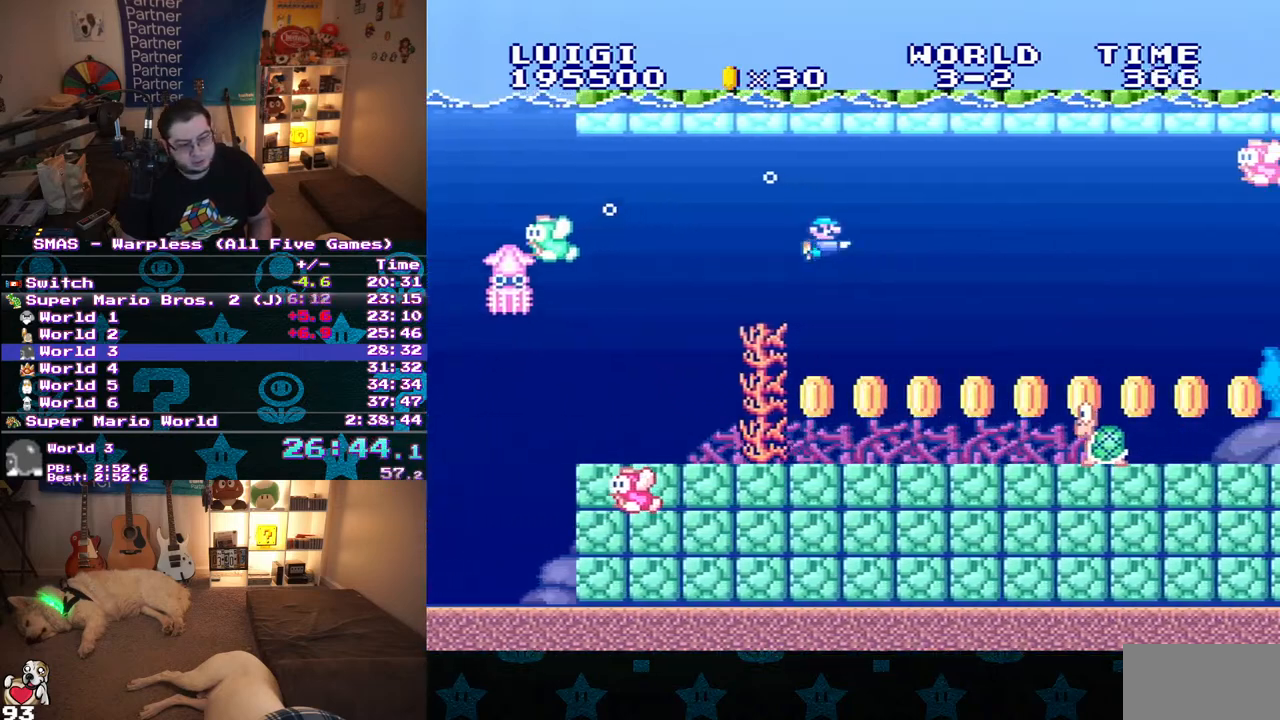
{"buttons": ["DPAD_RIGHT"], "events": []}
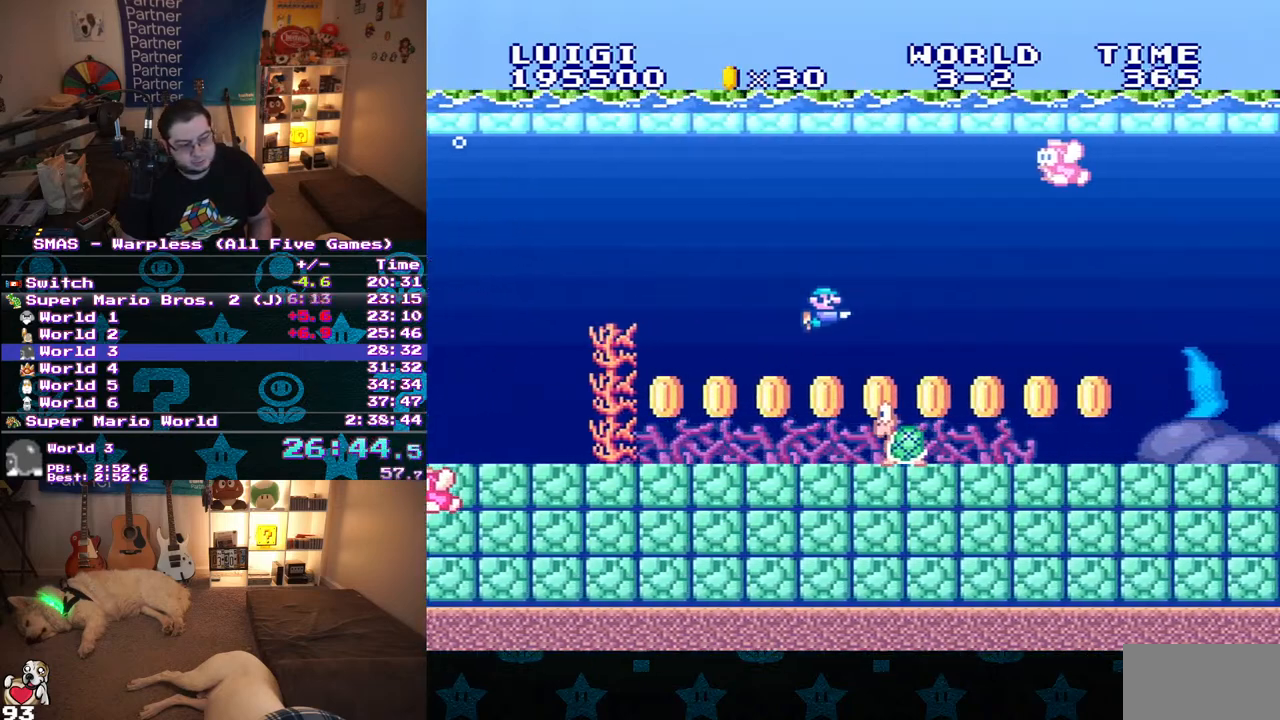
{"buttons": [], "events": [[167, "B", "down"], [500, "B", "up"], [500, "DPAD_RIGHT", "up"]]}
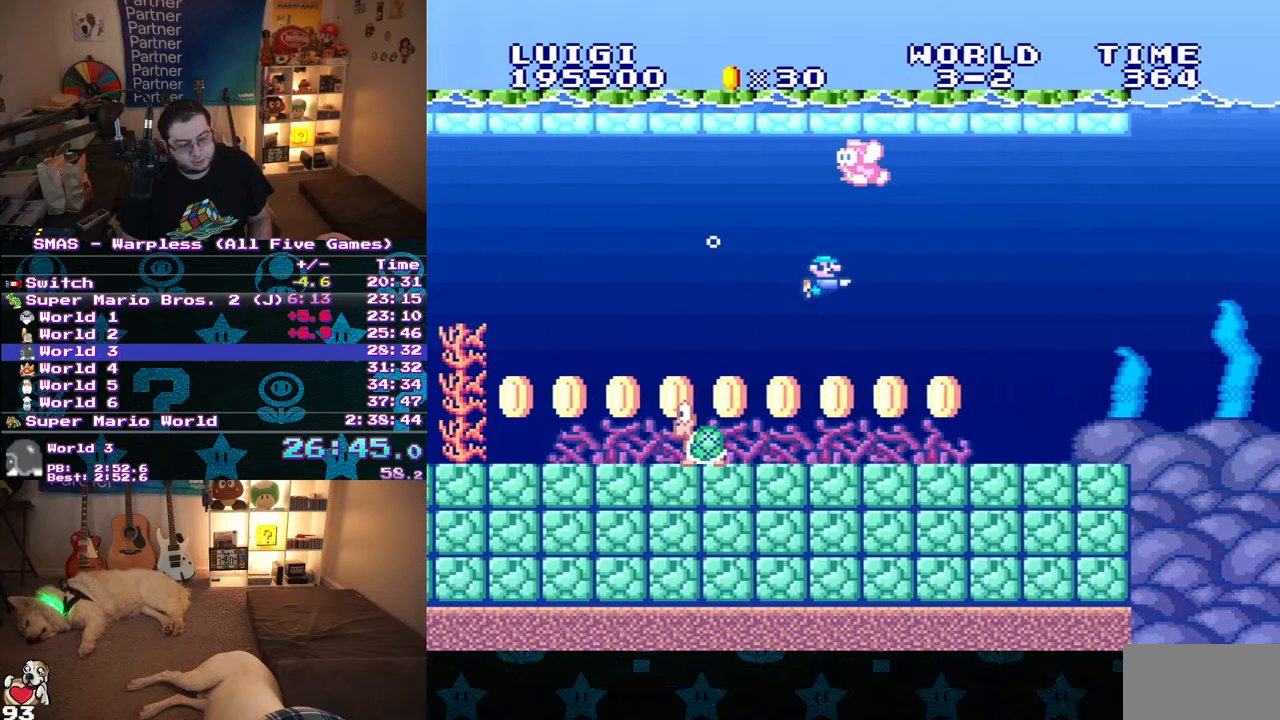
{"buttons": ["B", "DPAD_RIGHT"], "events": [[433, "B", "down"], [450, "DPAD_RIGHT", "down"]]}
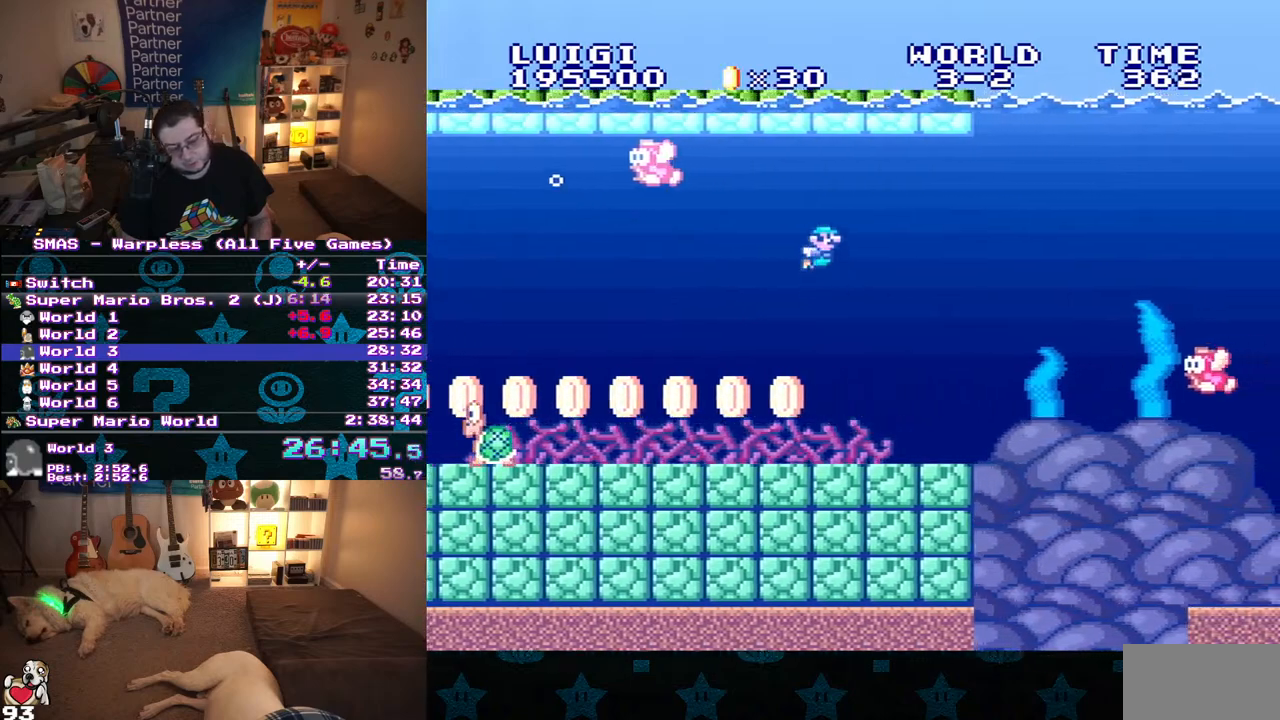
{"buttons": ["DPAD_RIGHT"], "events": [[50, "B", "up"], [150, "B", "down"], [250, "B", "up"]]}
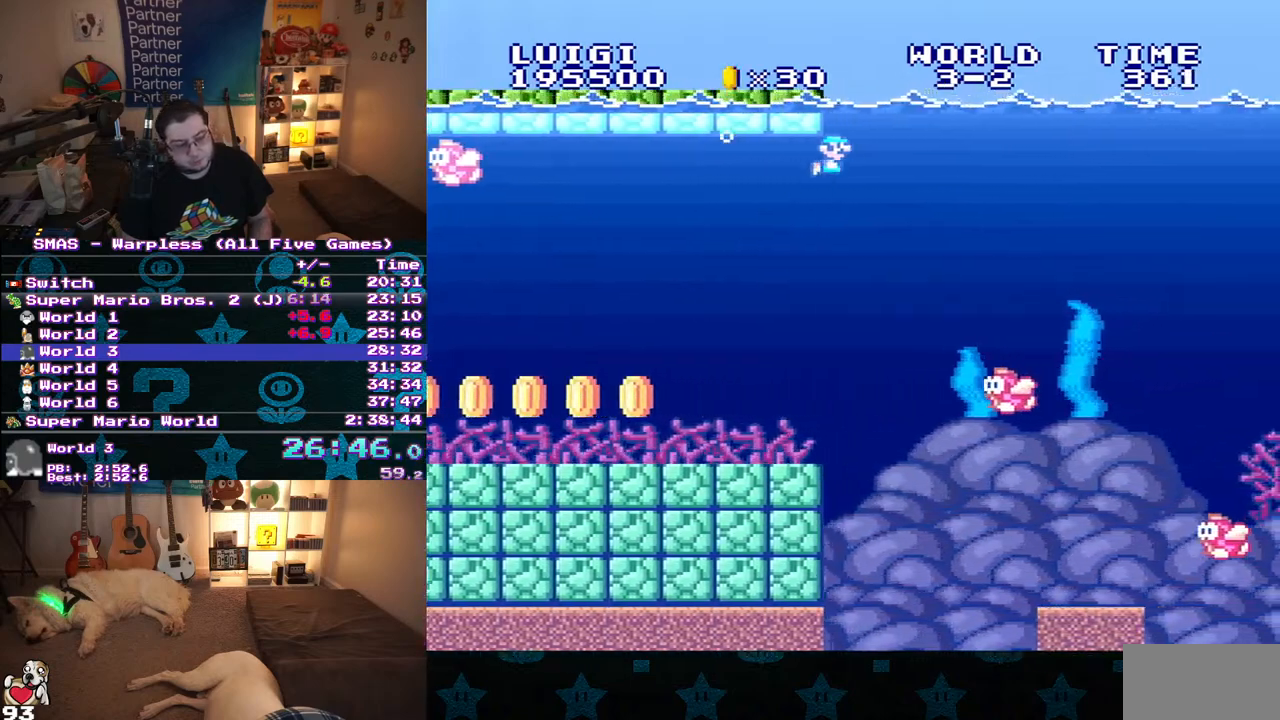
{"buttons": ["DPAD_RIGHT"], "events": [[217, "B", "down"], [333, "B", "up"], [400, "B", "down"], [500, "B", "up"]]}
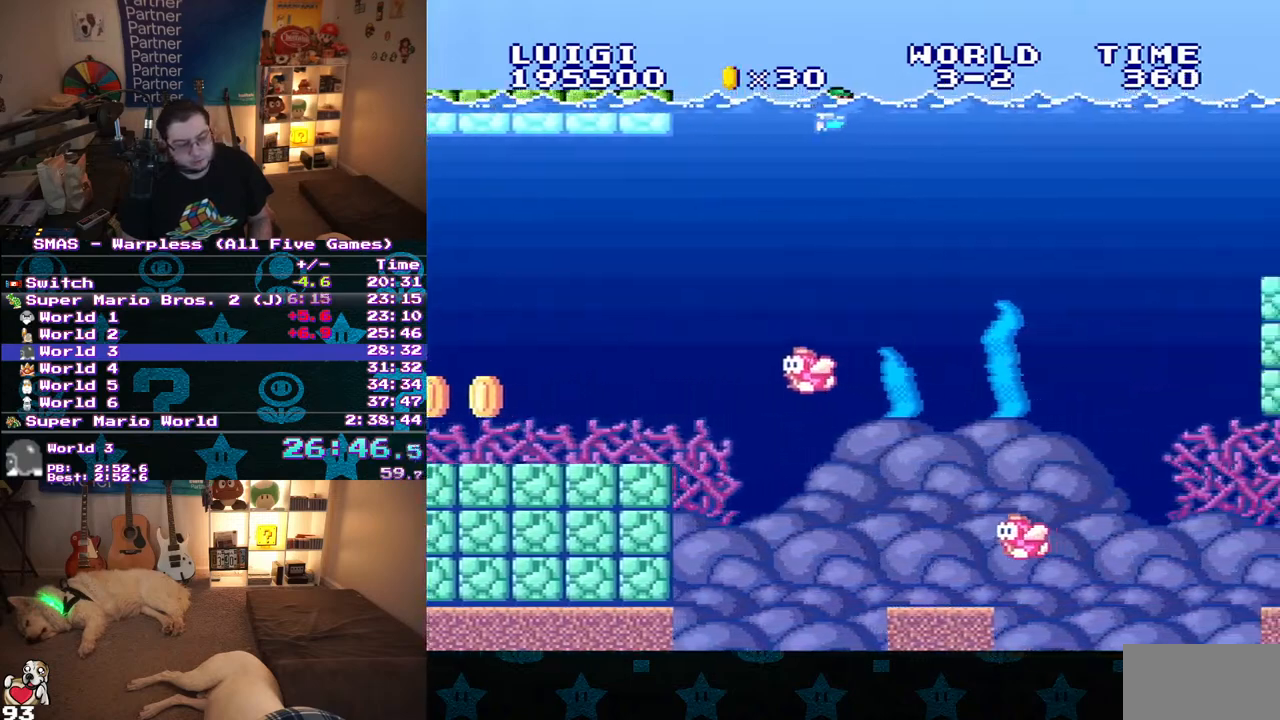
{"buttons": ["B", "DPAD_RIGHT"], "events": [[300, "B", "down"], [417, "B", "up"], [500, "B", "down"]]}
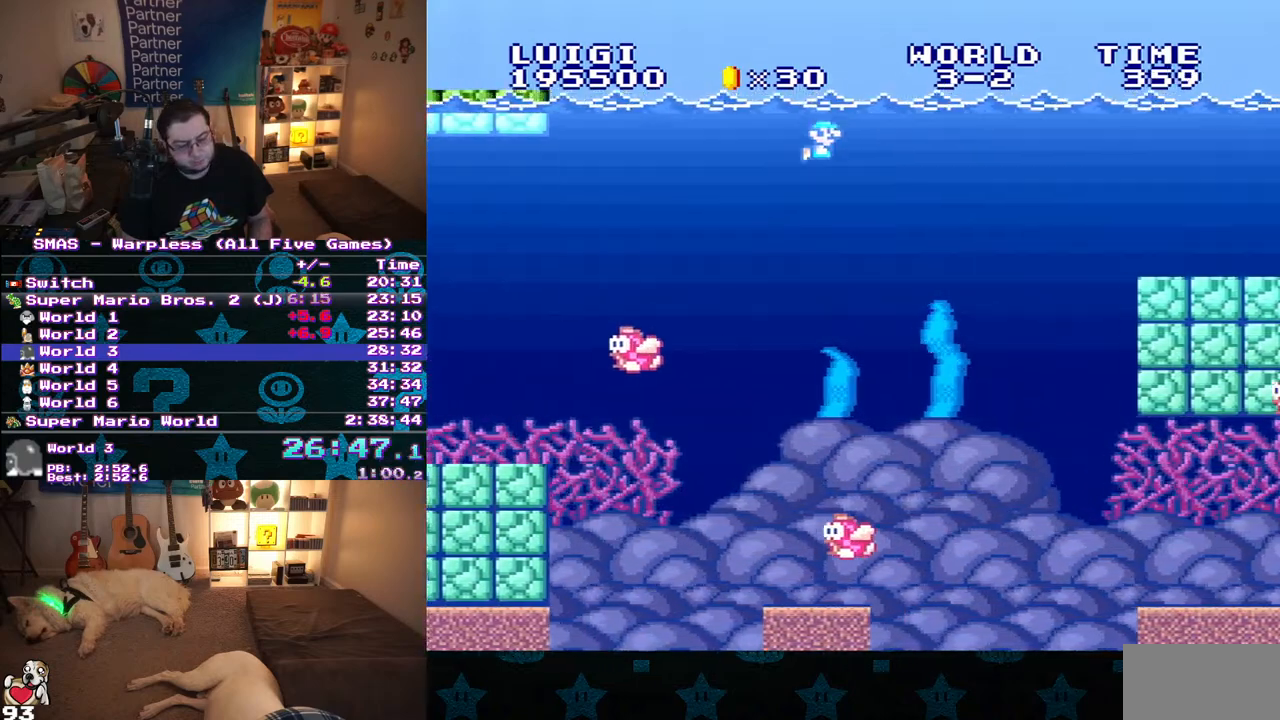
{"buttons": ["DPAD_RIGHT"], "events": [[100, "B", "up"]]}
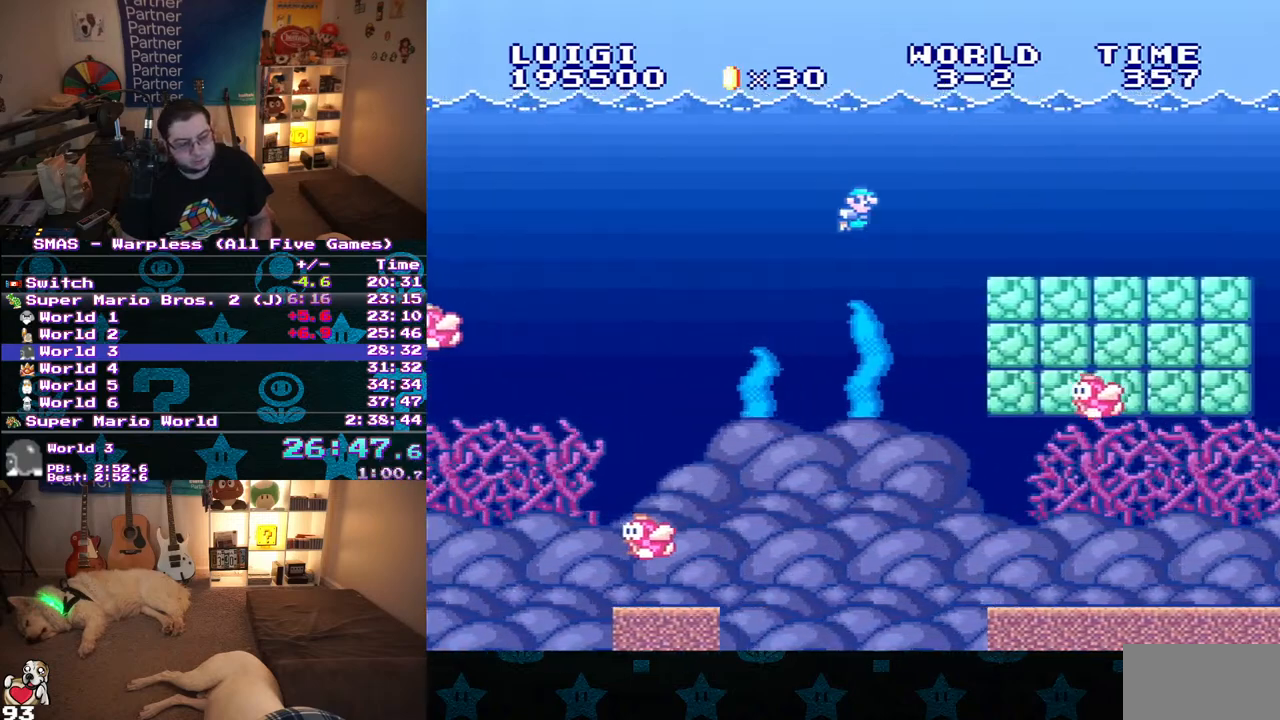
{"buttons": ["DPAD_RIGHT"], "events": [[67, "B", "down"], [167, "B", "up"], [233, "B", "down"], [317, "B", "up"], [400, "B", "down"], [483, "B", "up"]]}
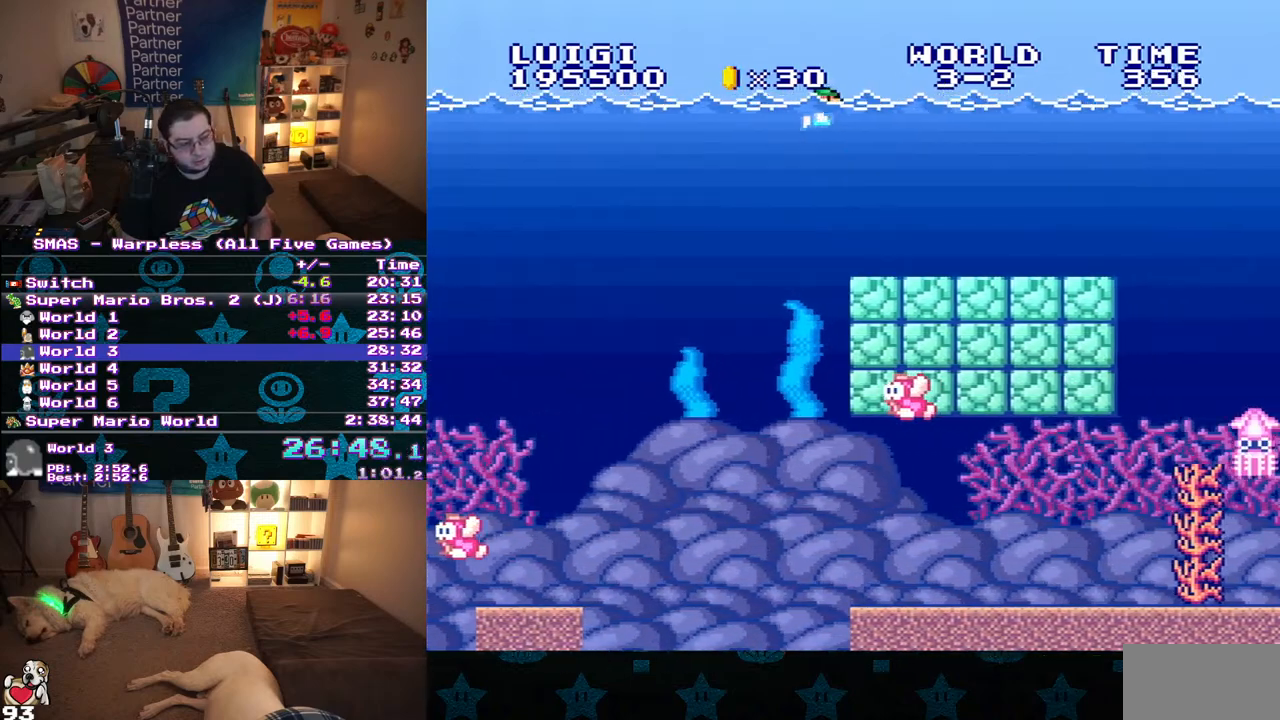
{"buttons": ["DPAD_RIGHT"], "events": [[67, "B", "down"], [133, "B", "up"], [250, "B", "down"], [333, "B", "up"], [417, "B", "down"], [483, "B", "up"]]}
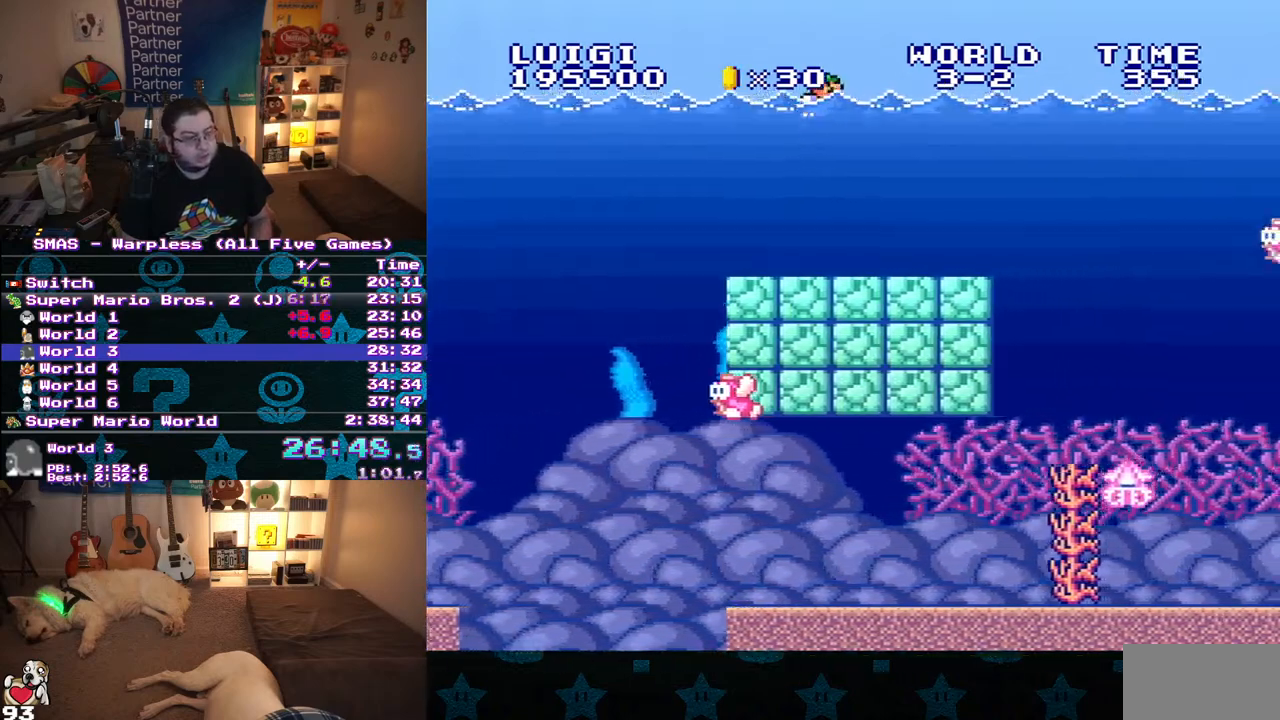
{"buttons": [], "events": [[67, "B", "down"], [117, "B", "up"], [217, "B", "down"], [250, "DPAD_RIGHT", "up"], [267, "B", "up"]]}